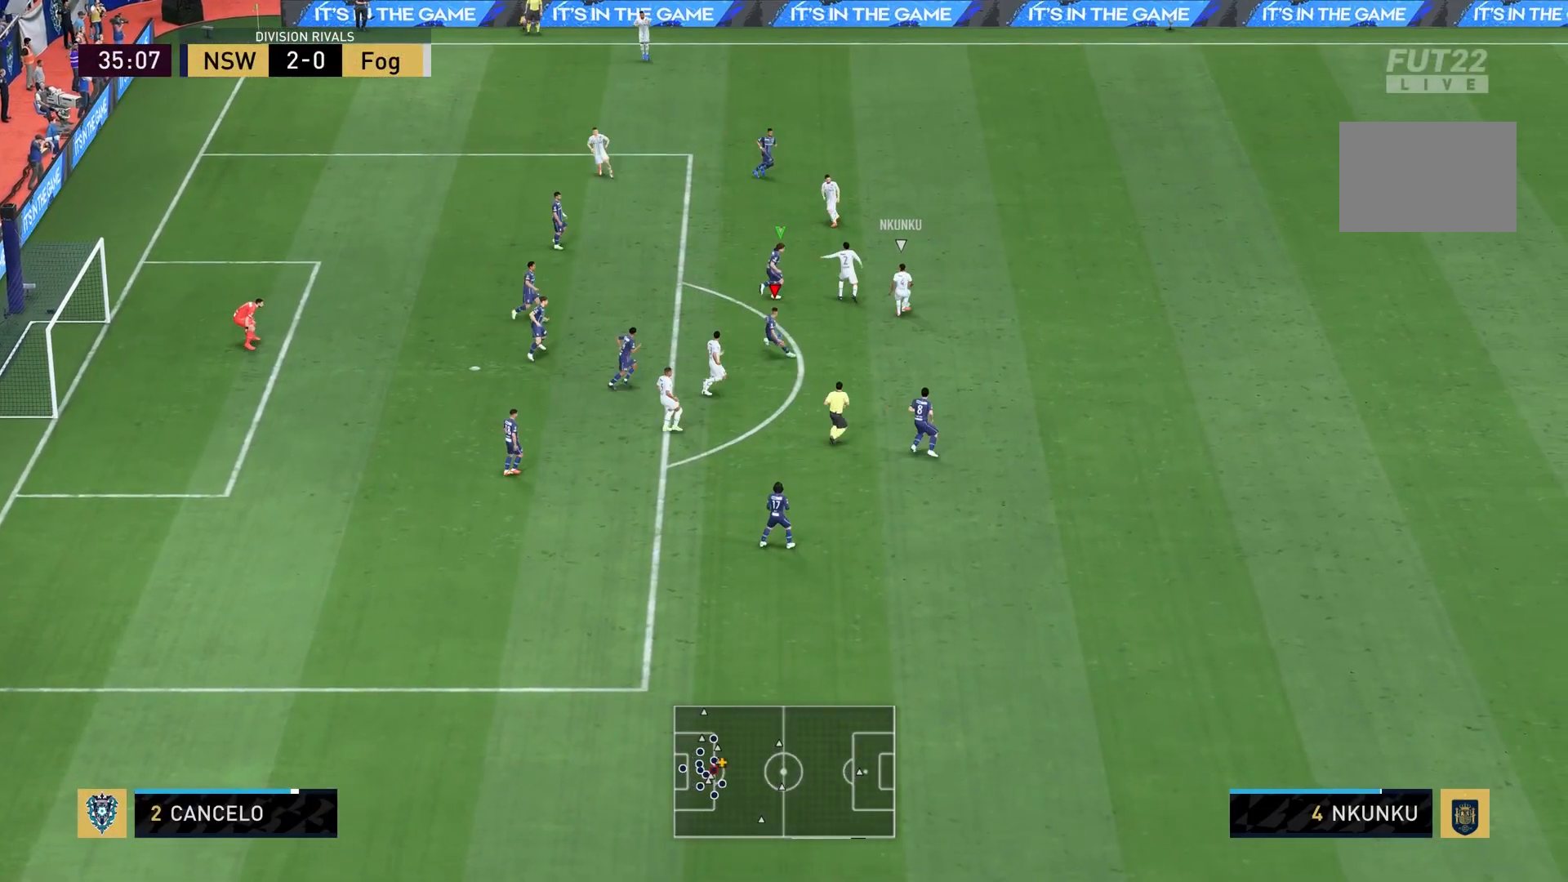
Gameplay with a controller (PlayStation layout); each line is a JSON object with the inputs held at the frame after it (dt_ms = milliseconds from this image to that frame). "events" lists button and stick changes between this image and that frame as [ms after this image, input, new state], when the widget could be followed in between. Not read: L2 L3 R3.
{"dt_ms": 501, "buttons": ["R1", "R2"], "left_stick": "up-left", "right_stick": "center", "events": [[100, "left_stick", "down-left"], [267, "left_stick", "left"], [401, "left_stick", "up-left"]]}
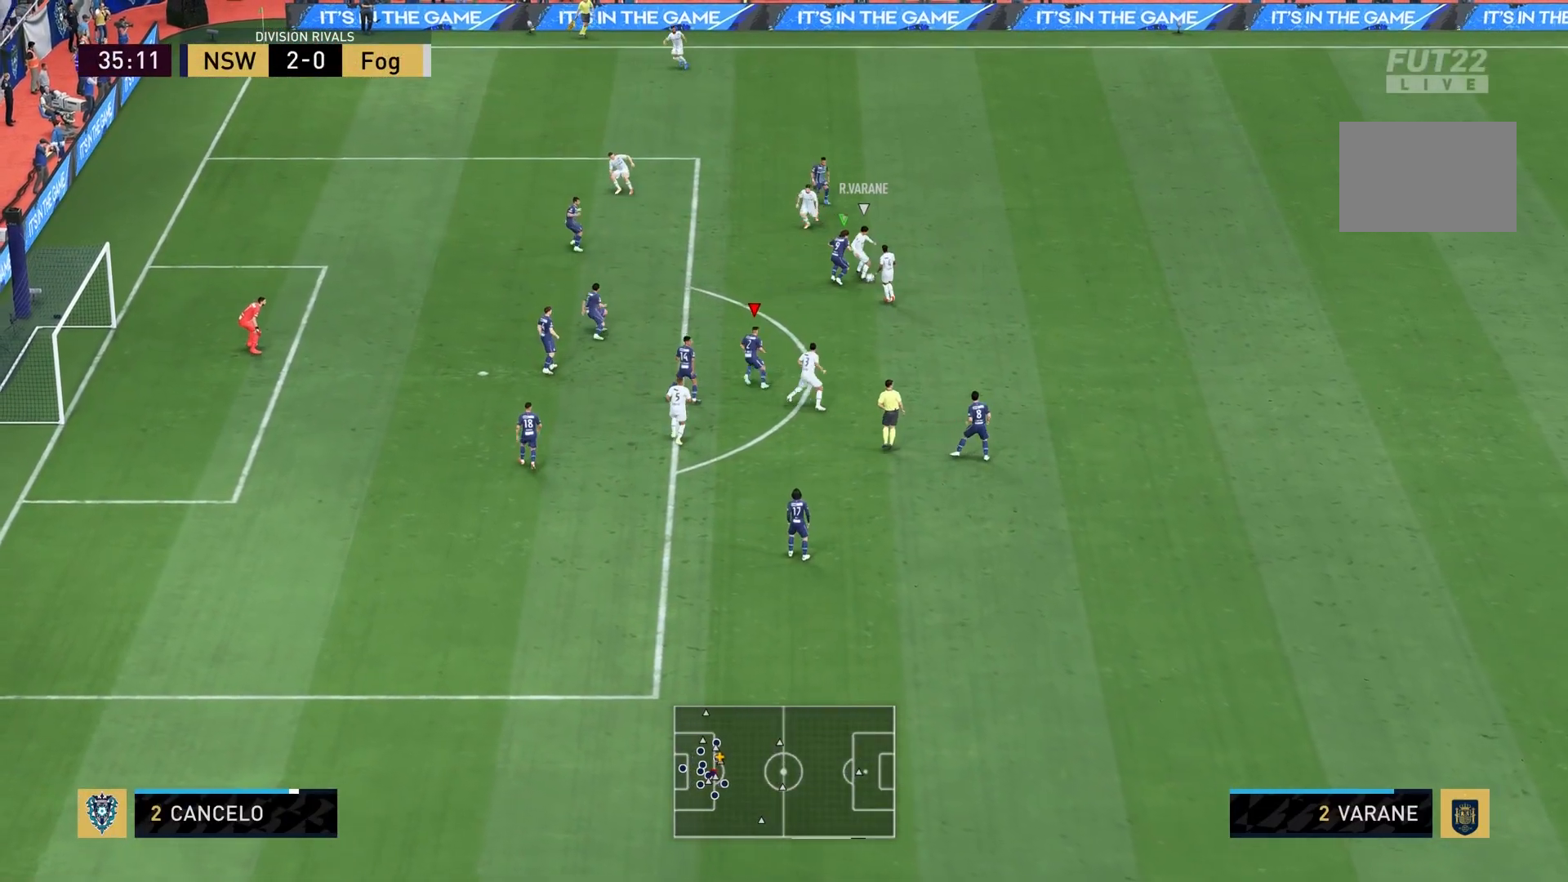
{"dt_ms": 500, "buttons": ["R1"], "left_stick": "up-right", "right_stick": "center", "events": [[200, "L1", "down"], [233, "R2", "up"], [267, "L1", "up"], [434, "left_stick", "up-right"]]}
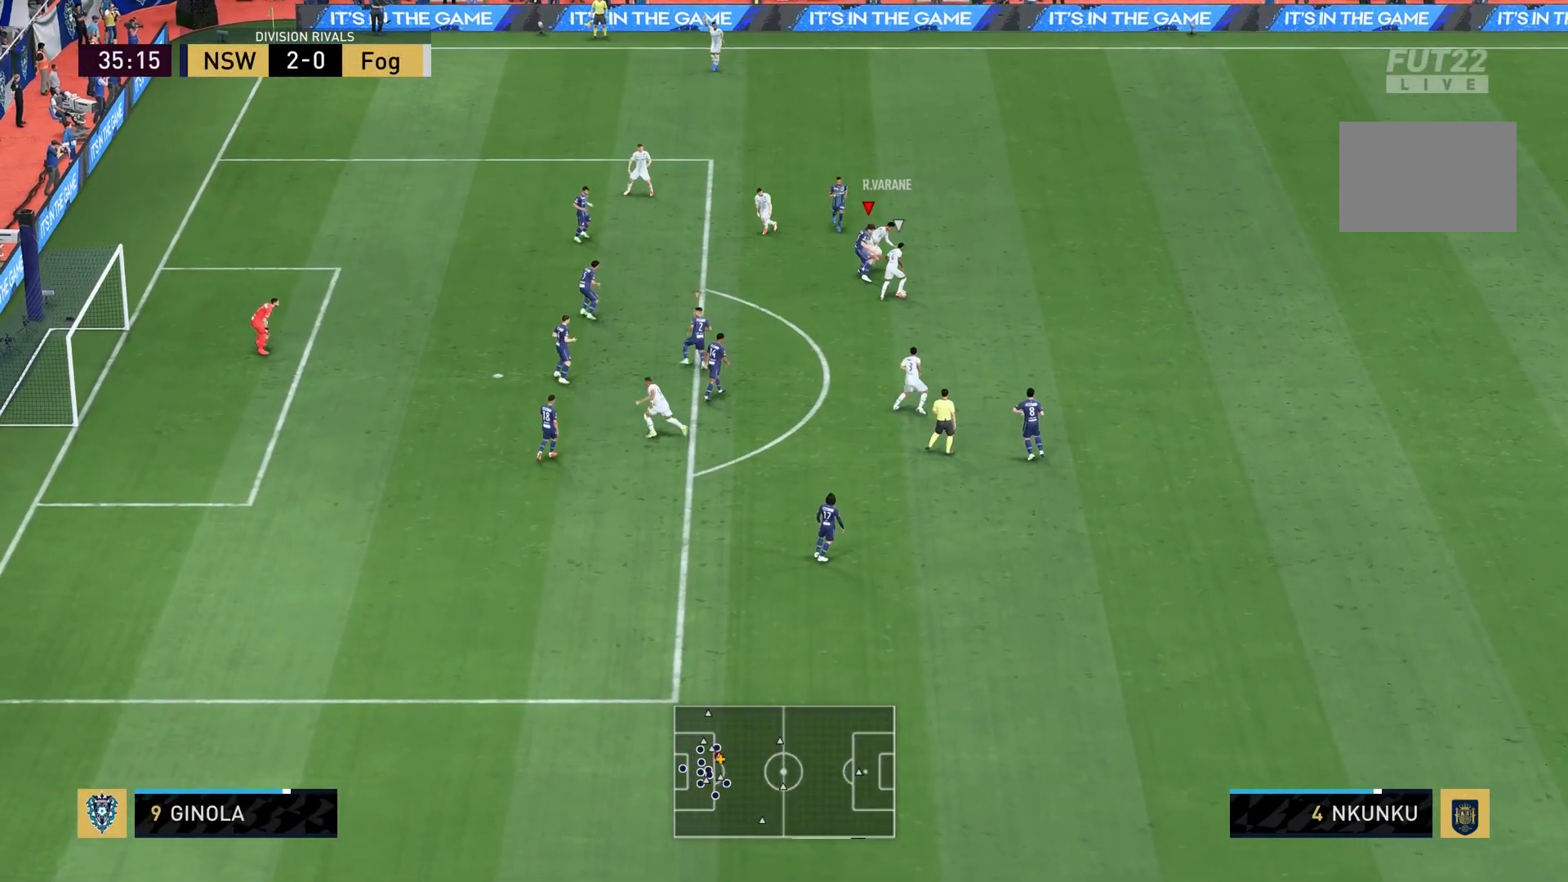
{"dt_ms": 501, "buttons": ["R1"], "left_stick": "down", "right_stick": "center", "events": [[34, "left_stick", "right"], [267, "left_stick", "down-right"], [501, "left_stick", "down"]]}
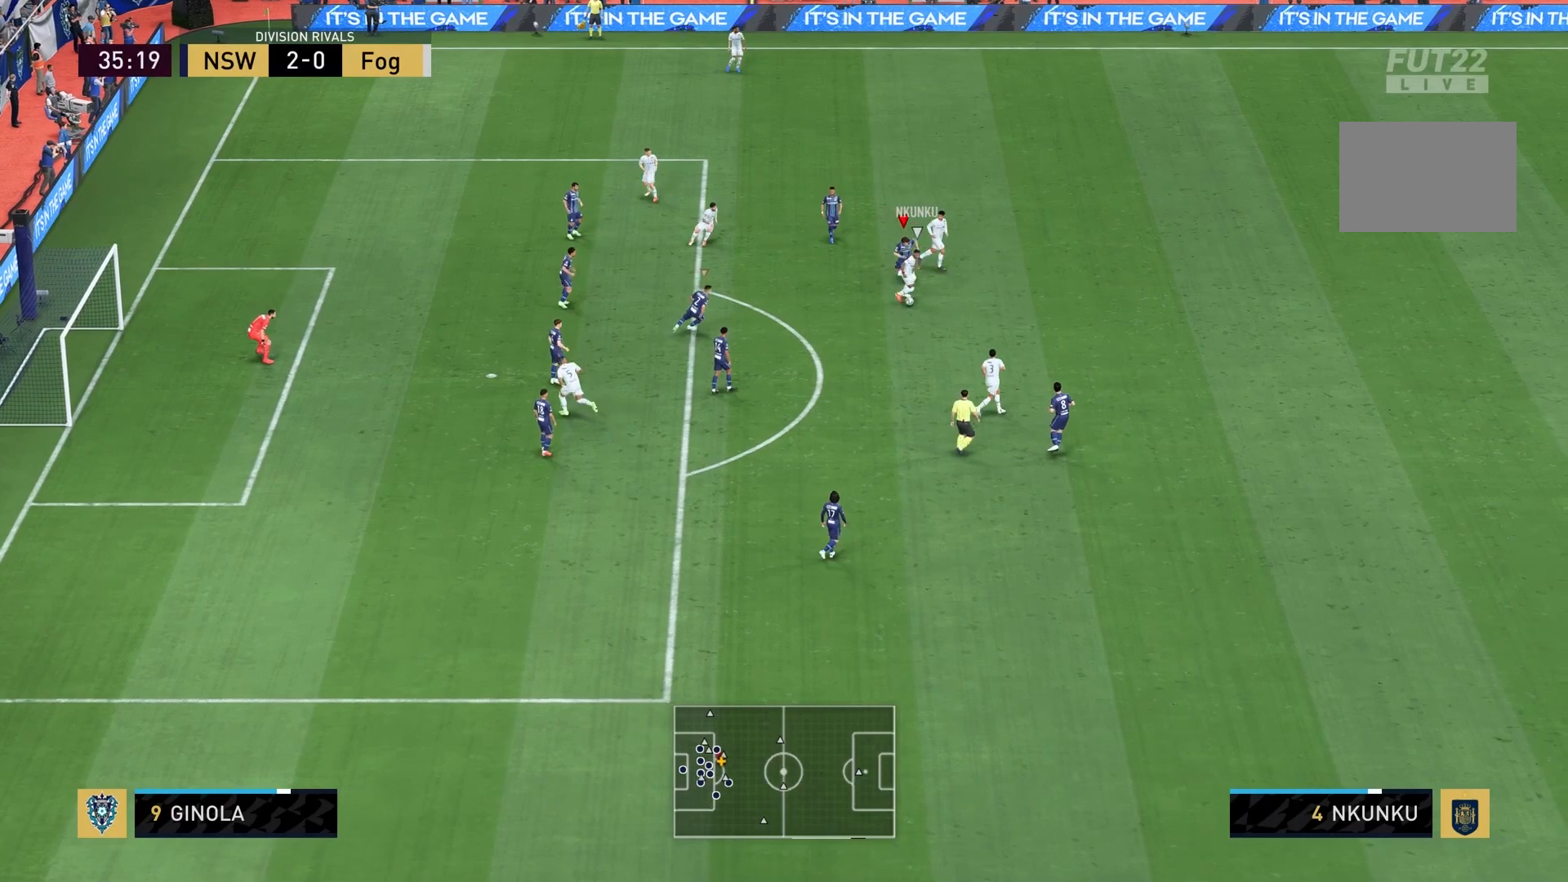
{"dt_ms": 500, "buttons": ["R1"], "left_stick": "down", "right_stick": "center", "events": []}
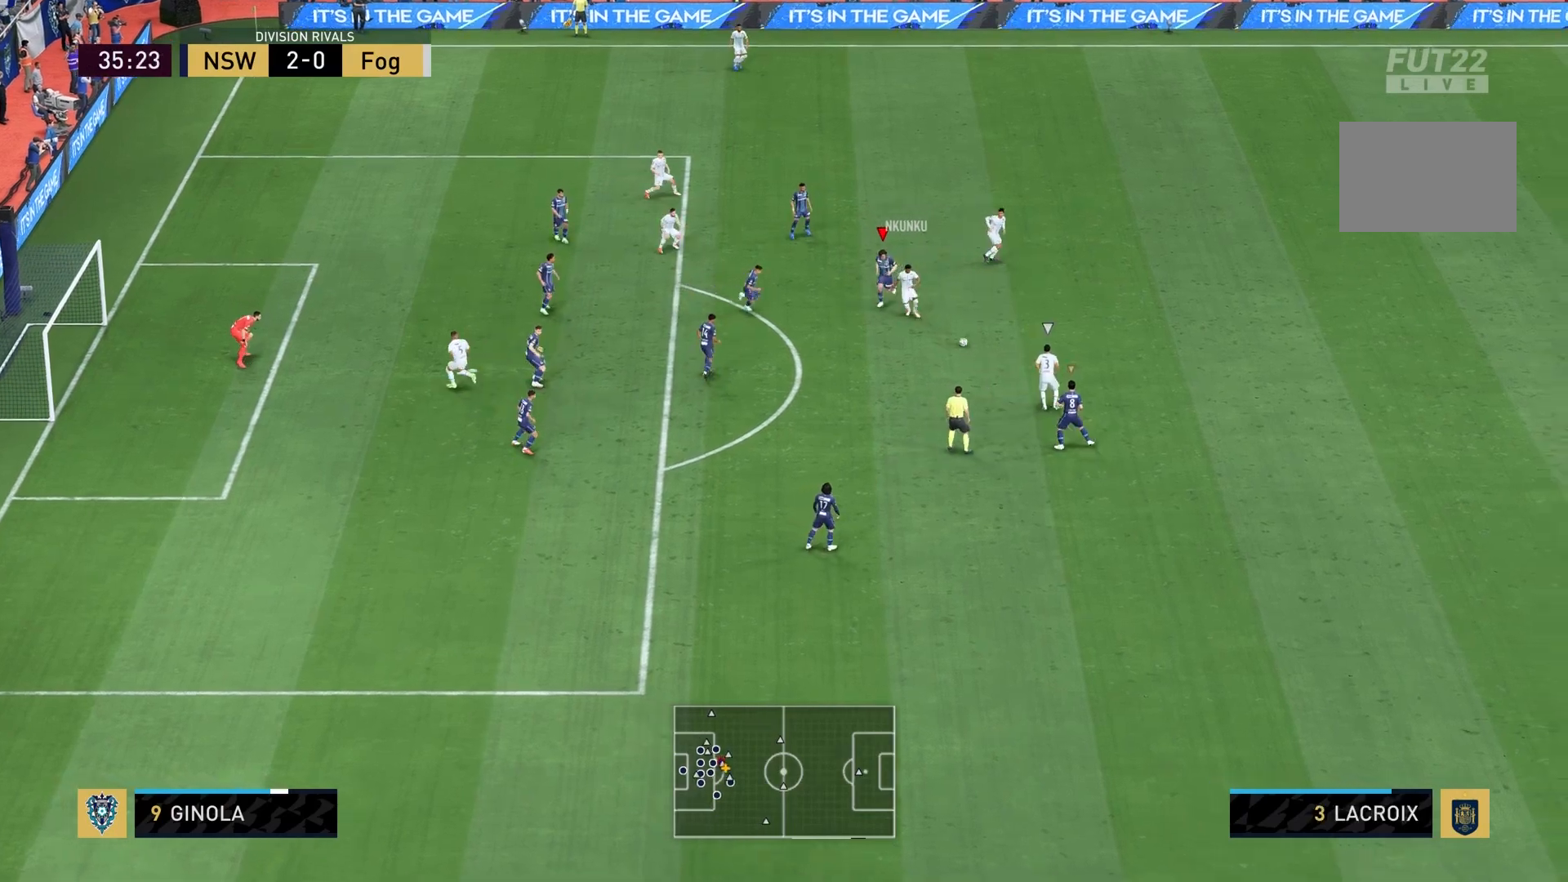
{"dt_ms": 501, "buttons": ["R1"], "left_stick": "down-right", "right_stick": "down-left", "events": [[167, "left_stick", "down-right"], [434, "right_stick", "down-left"]]}
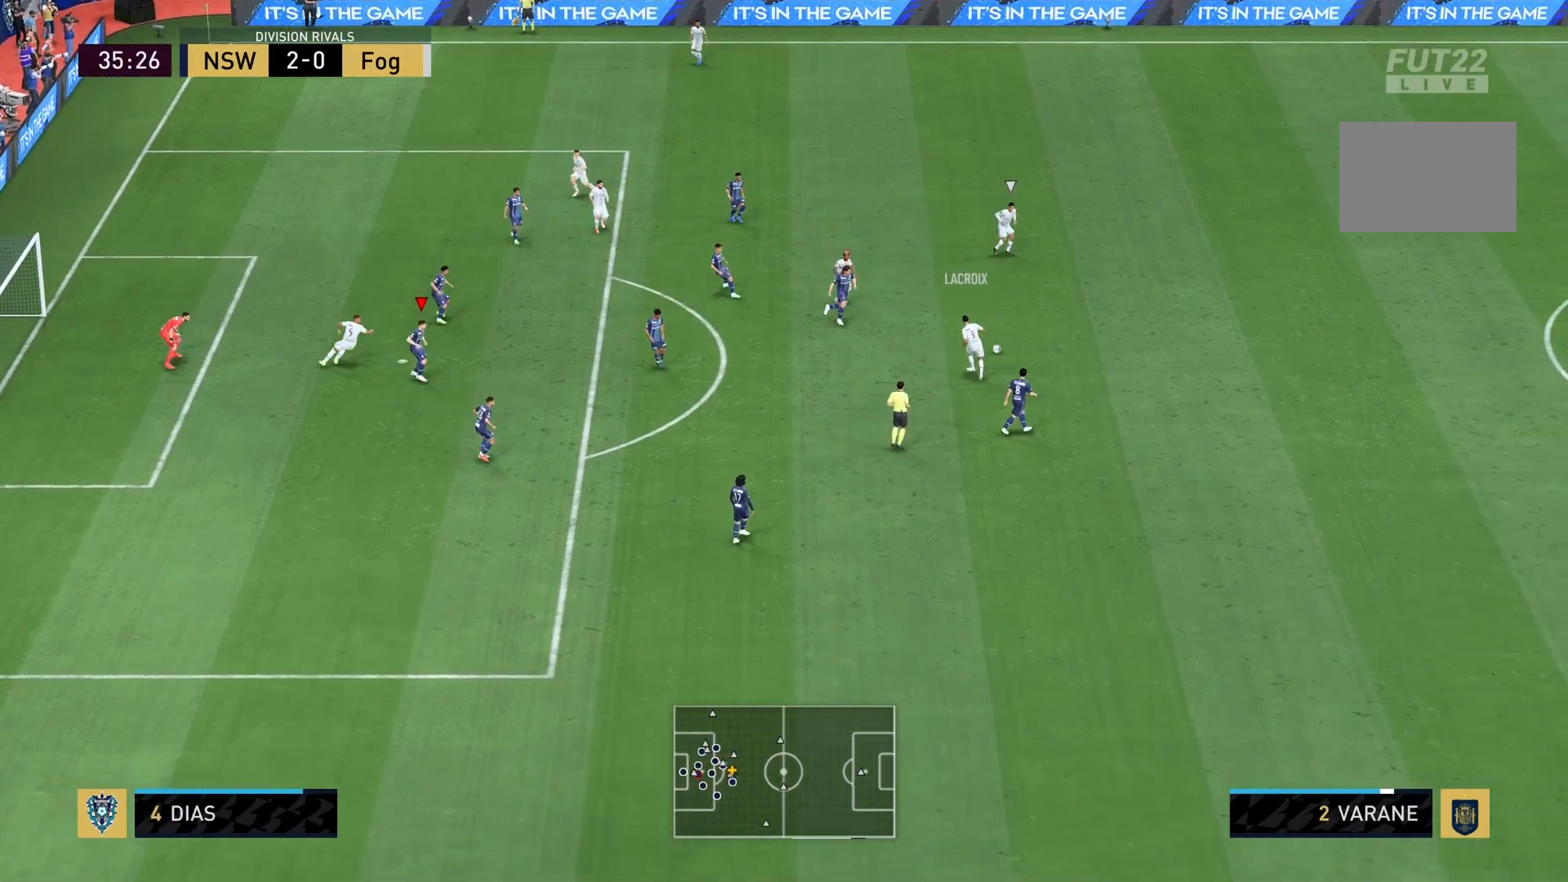
{"dt_ms": 500, "buttons": ["R1", "R2"], "left_stick": "down-right", "right_stick": "center", "events": [[33, "right_stick", "center"], [67, "R2", "down"]]}
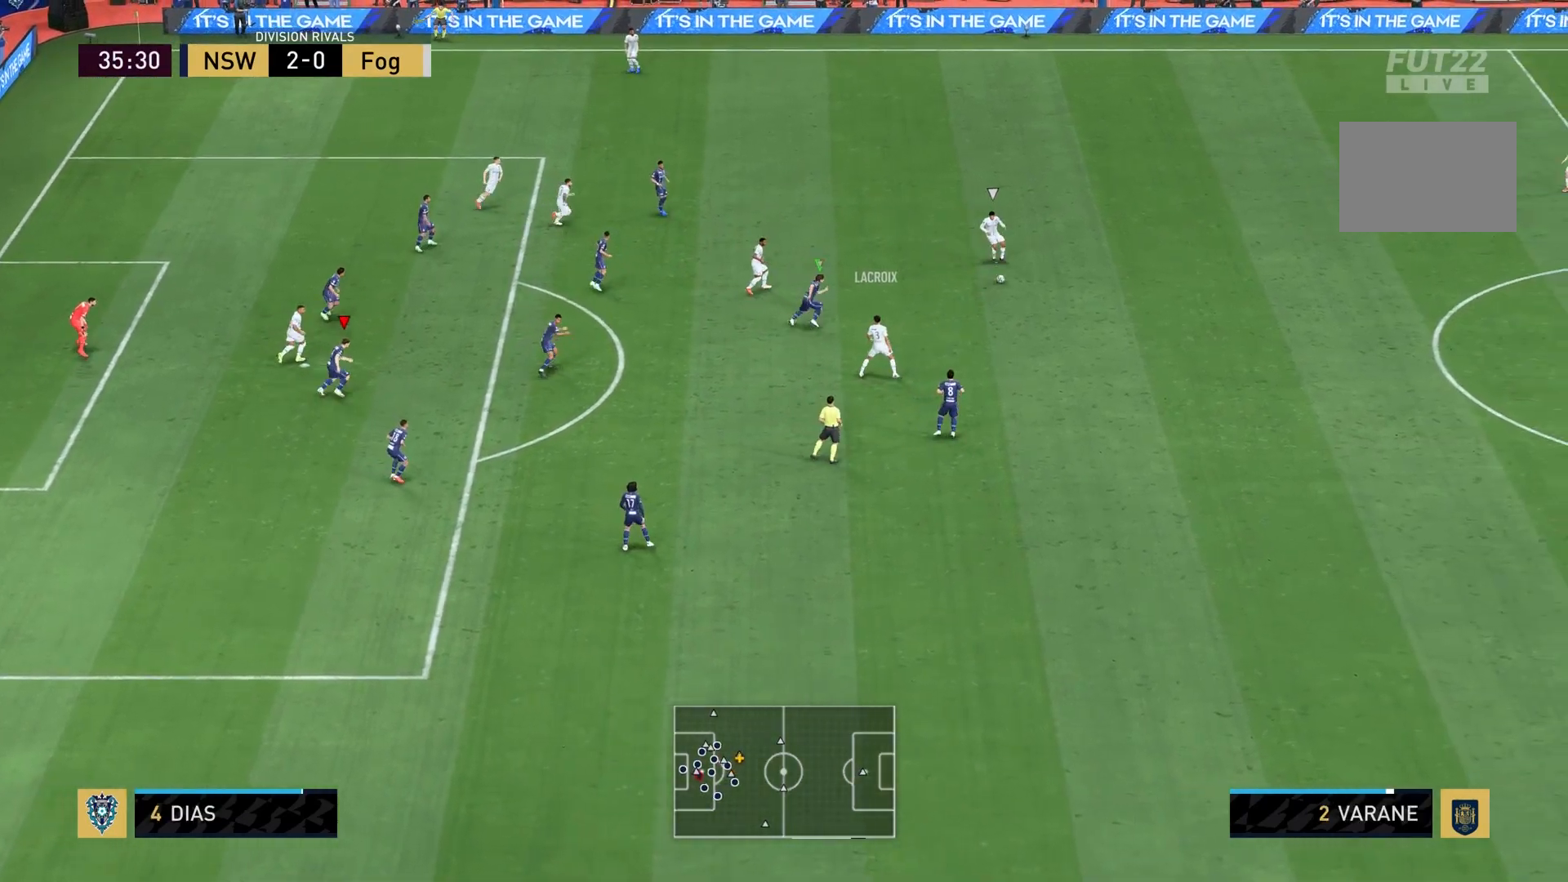
{"dt_ms": 968, "buttons": ["R1", "R2"], "left_stick": "right", "right_stick": "center", "events": [[67, "L1", "down"], [67, "left_stick", "up-right"], [201, "L1", "up"], [201, "R2", "up"], [434, "right_stick", "up-left"], [501, "left_stick", "down-right"], [501, "right_stick", "center"], [534, "R2", "down"], [835, "left_stick", "right"]]}
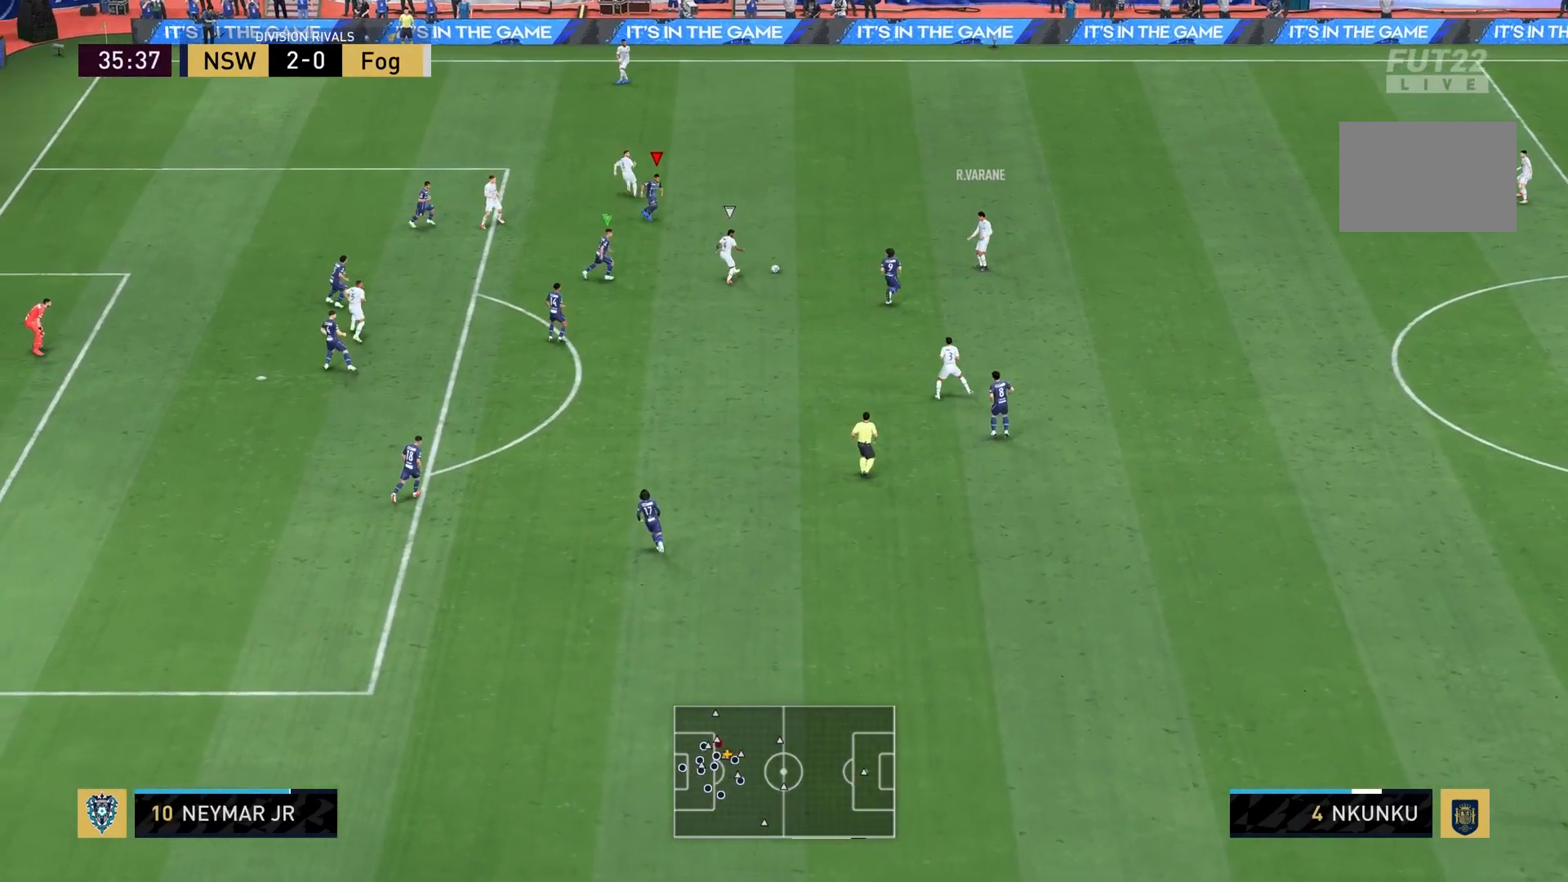
{"dt_ms": 500, "buttons": ["R1"], "left_stick": "down-right", "right_stick": "center", "events": [[200, "left_stick", "down-right"], [267, "L1", "down"], [367, "L1", "up"], [434, "R2", "up"]]}
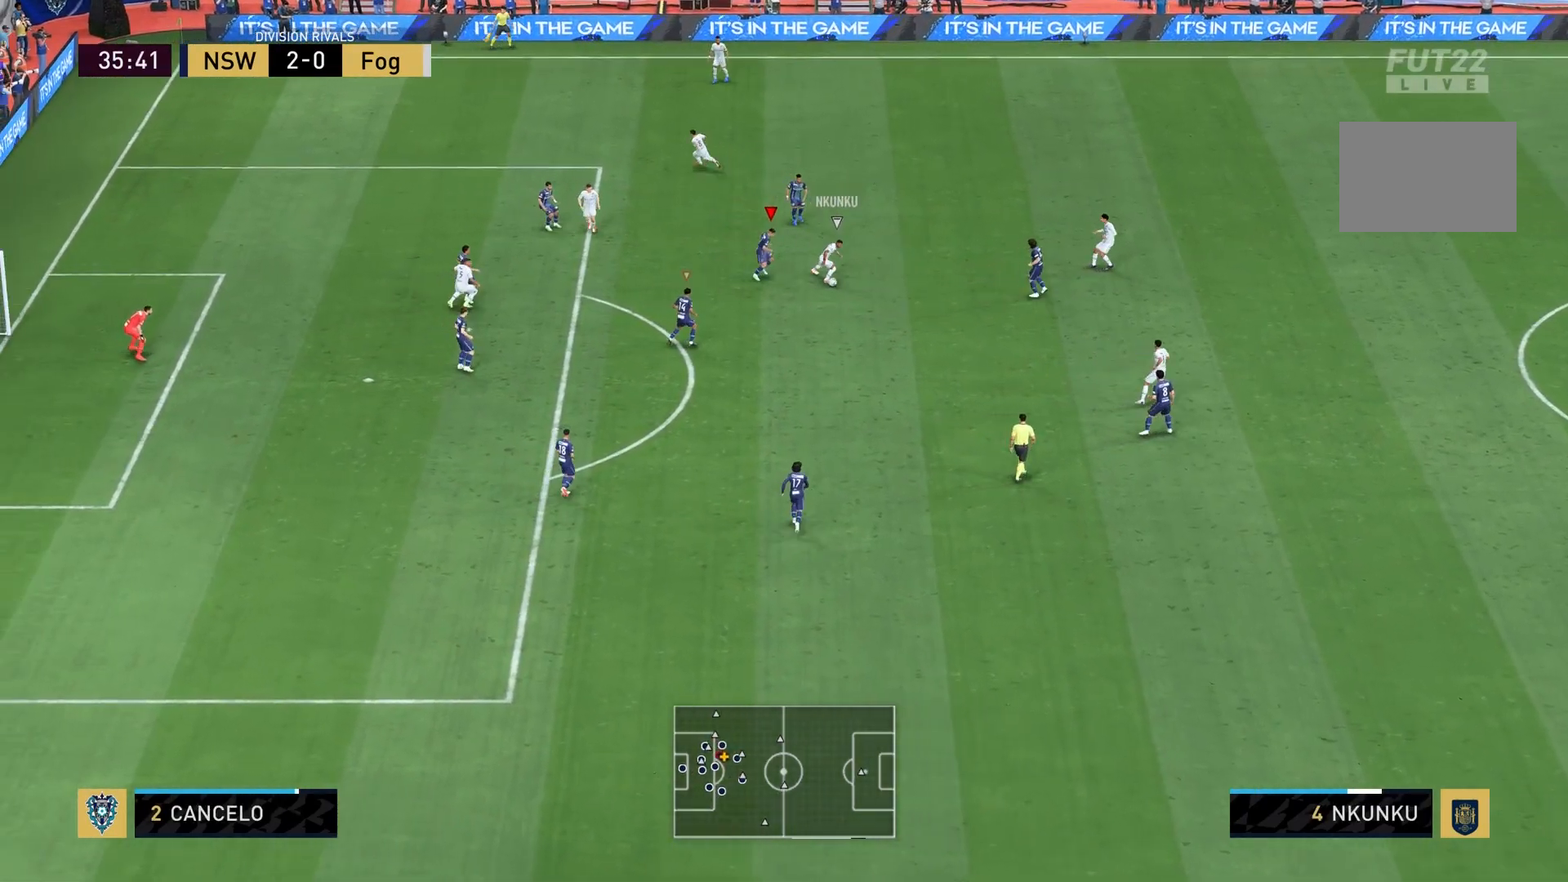
{"dt_ms": 501, "buttons": ["R1"], "left_stick": "right", "right_stick": "center", "events": [[301, "left_stick", "right"]]}
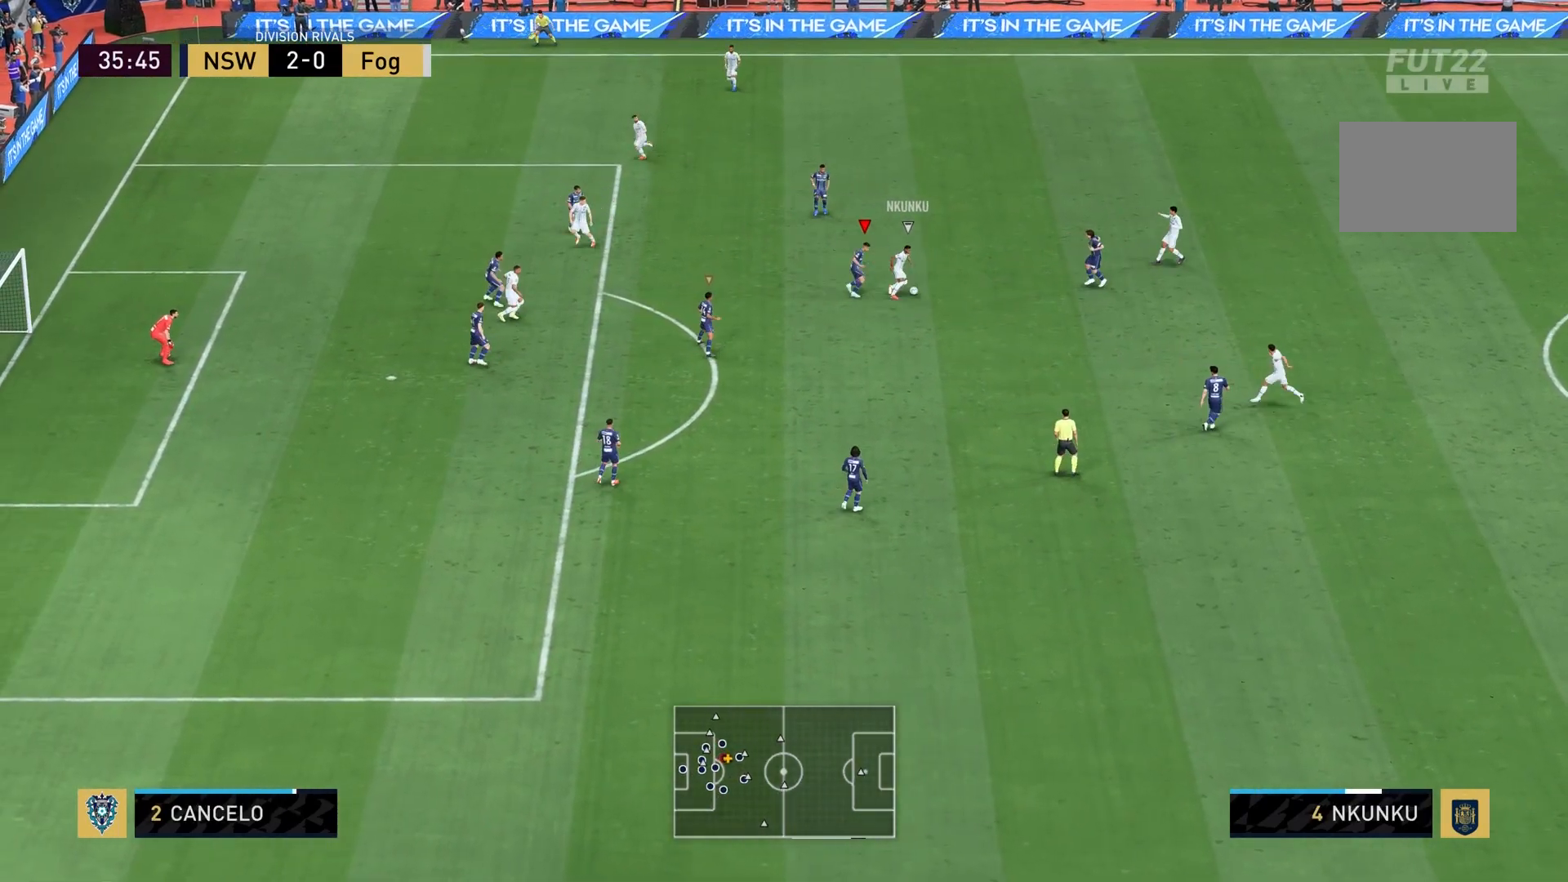
{"dt_ms": 500, "buttons": ["R1", "R2"], "left_stick": "up-right", "right_stick": "center", "events": [[100, "left_stick", "up-right"], [300, "R2", "down"]]}
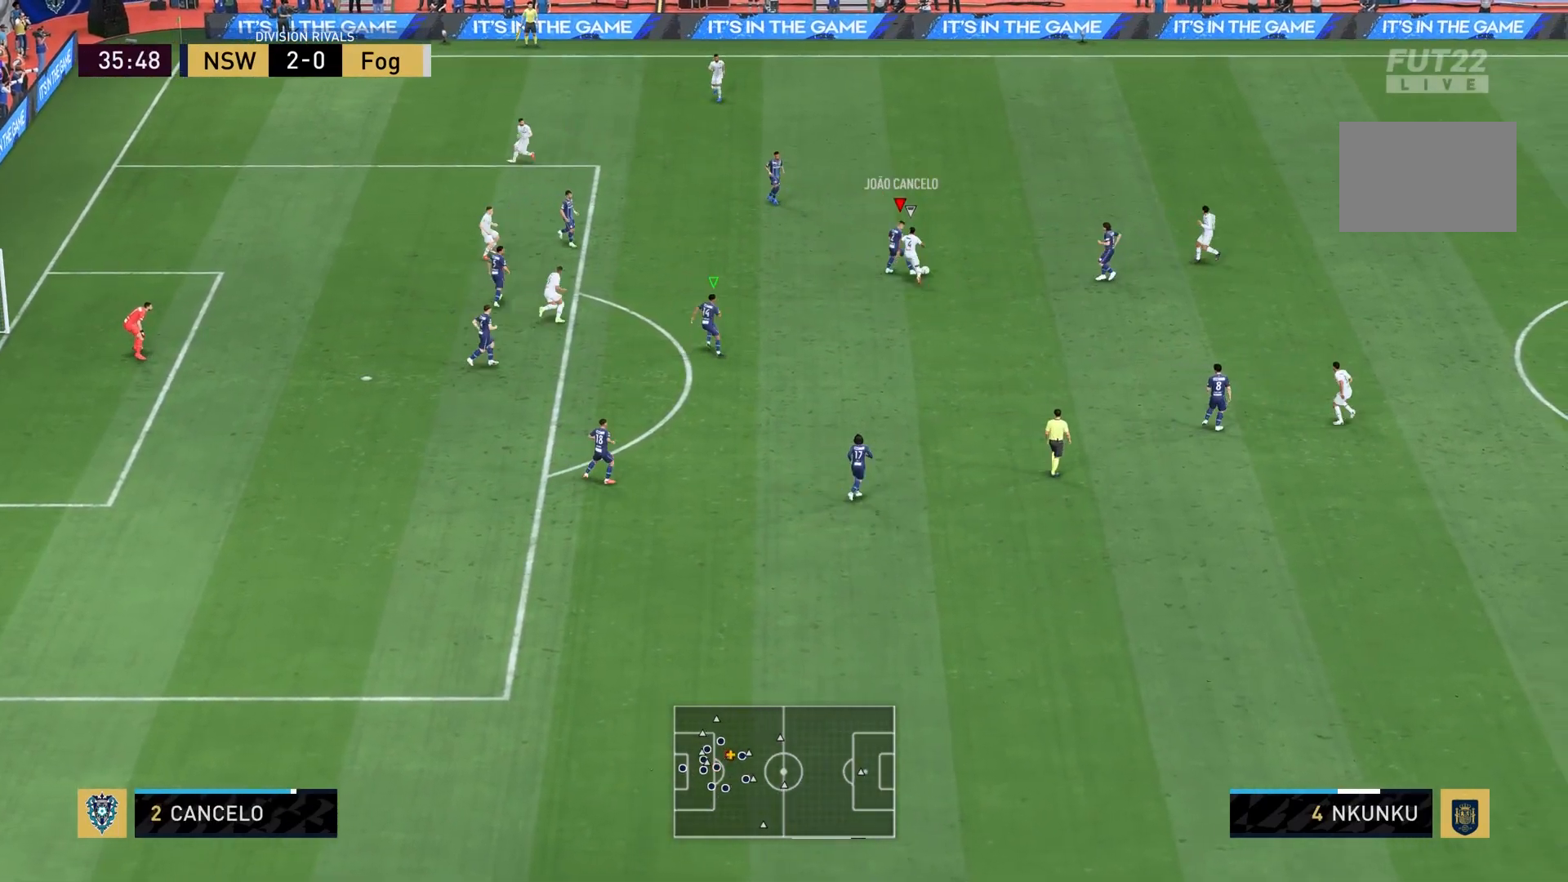
{"dt_ms": 501, "buttons": ["R1"], "left_stick": "up-right", "right_stick": "center", "events": [[267, "left_stick", "up"], [401, "left_stick", "up-right"], [468, "R2", "up"]]}
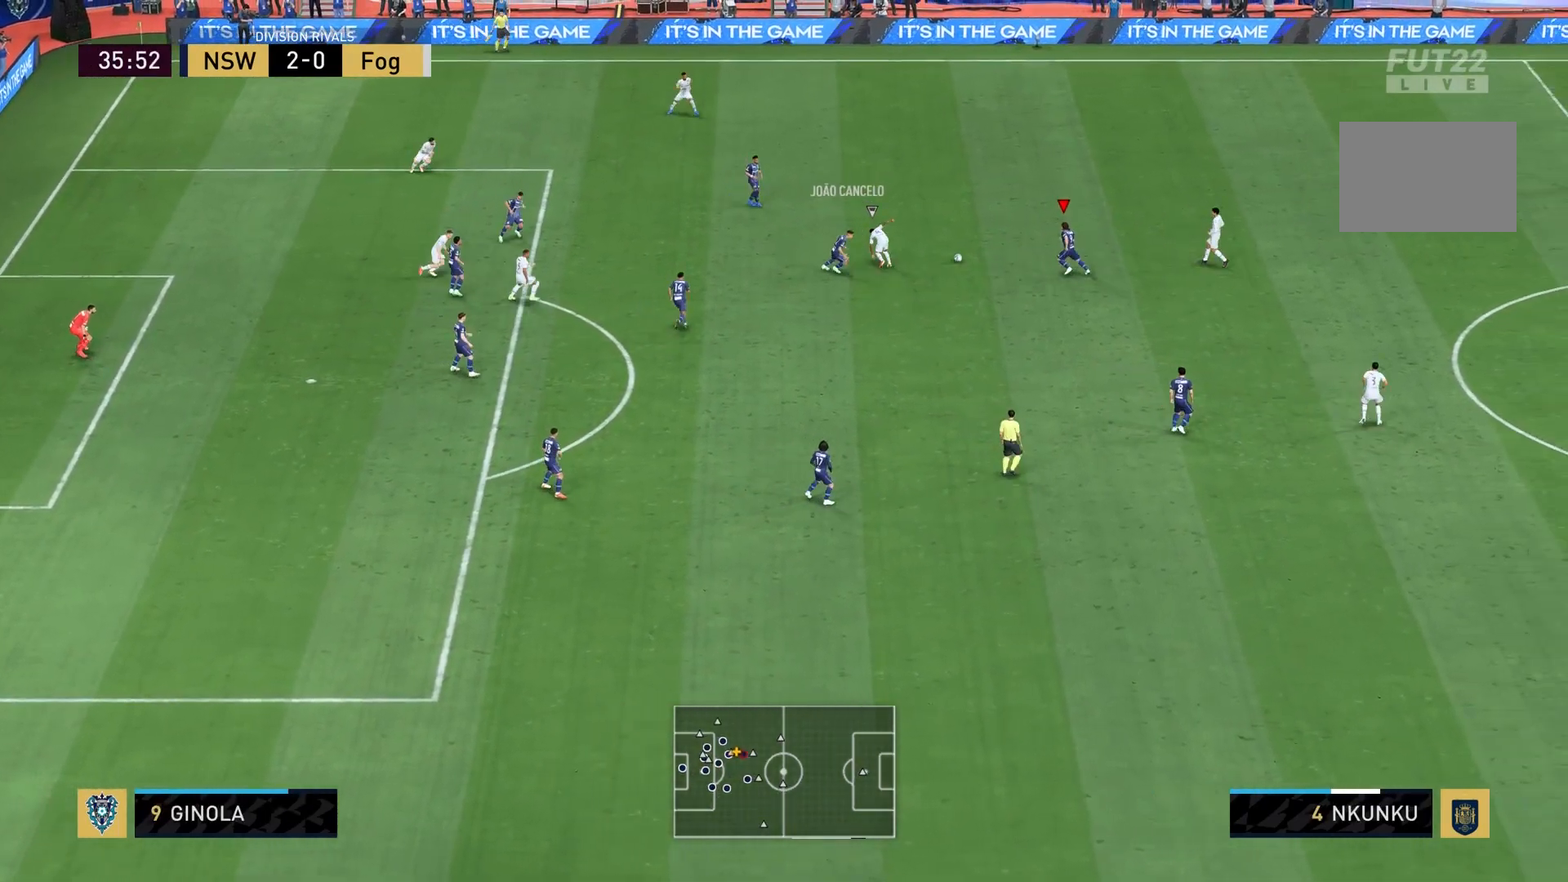
{"dt_ms": 500, "buttons": [], "left_stick": "down-right", "right_stick": "center", "events": [[67, "left_stick", "right"], [267, "R1", "up"], [267, "left_stick", "down-right"]]}
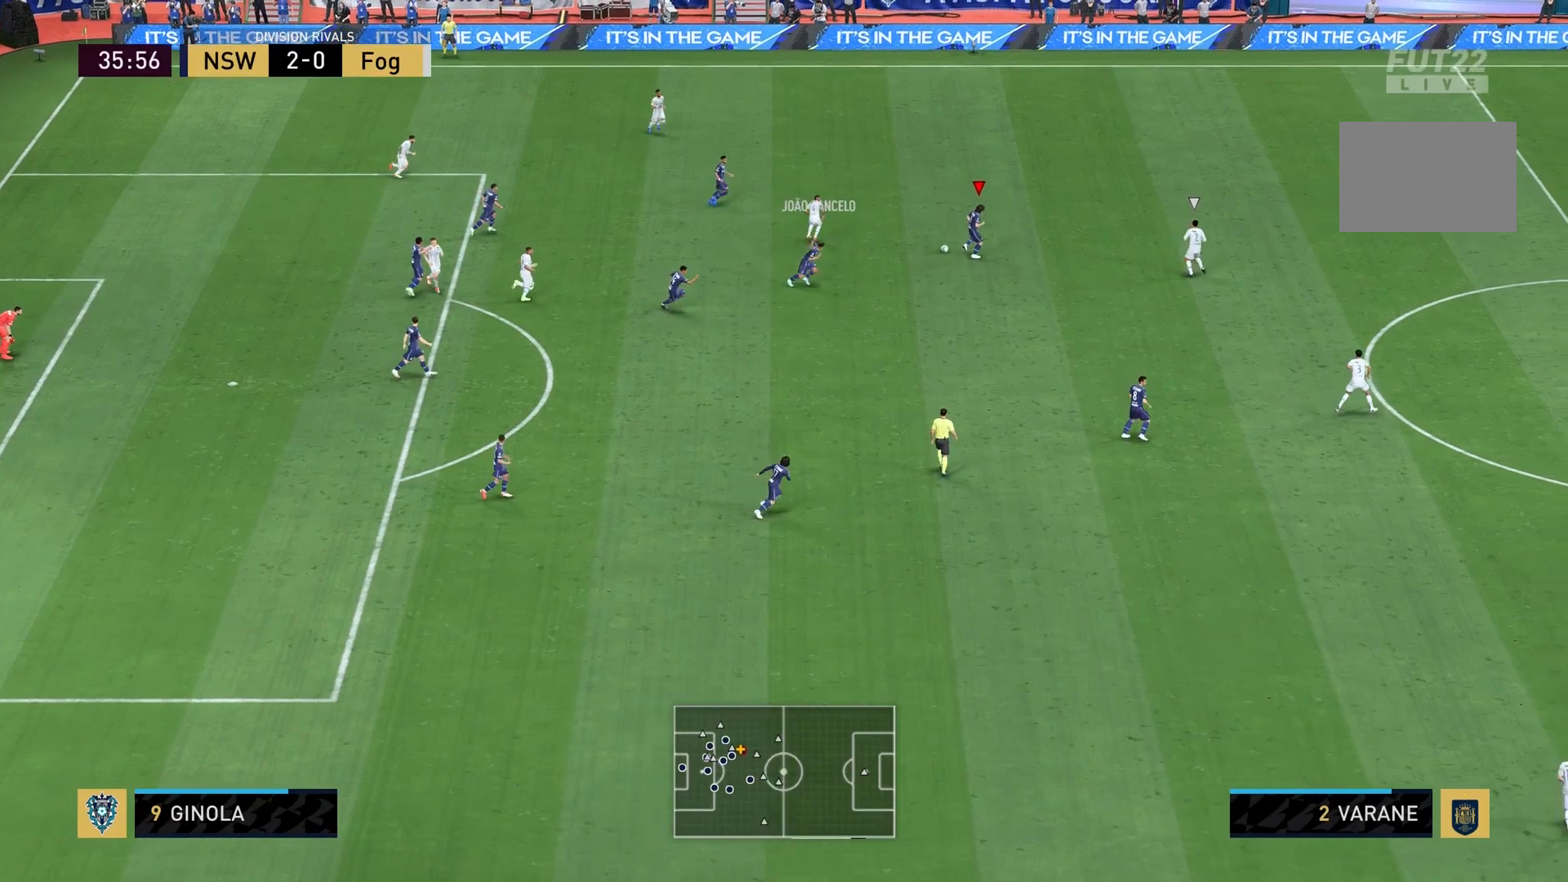
{"dt_ms": 501, "buttons": ["TRIANGLE"], "left_stick": "down-right", "right_stick": "center", "events": [[101, "L1", "down"], [134, "L1", "up"], [434, "TRIANGLE", "down"]]}
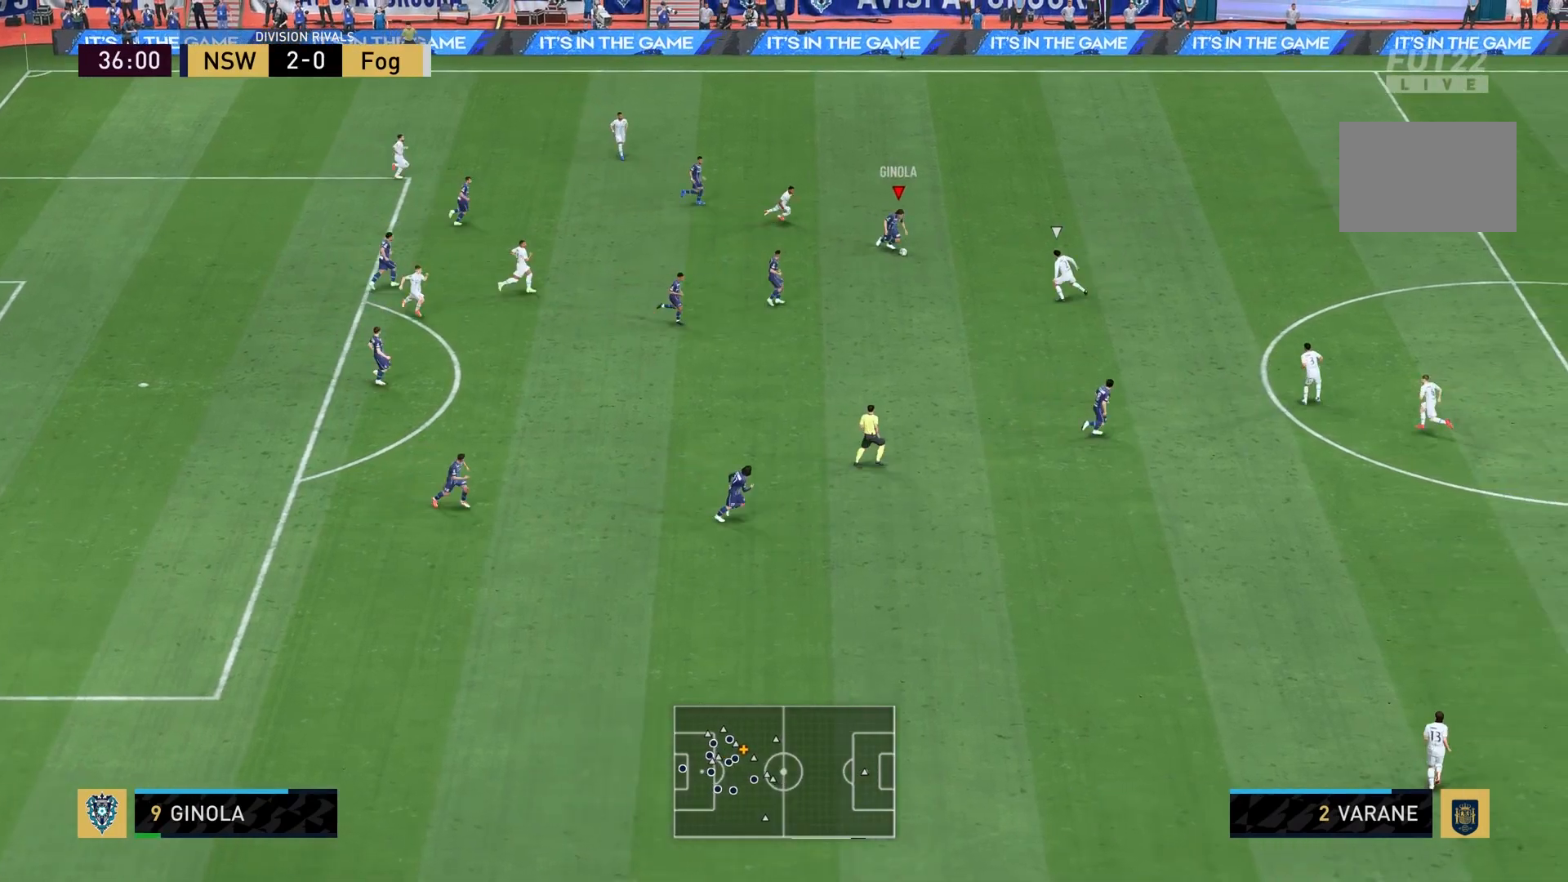
{"dt_ms": 500, "buttons": [], "left_stick": "down", "right_stick": "center", "events": [[33, "left_stick", "down"], [234, "TRIANGLE", "up"]]}
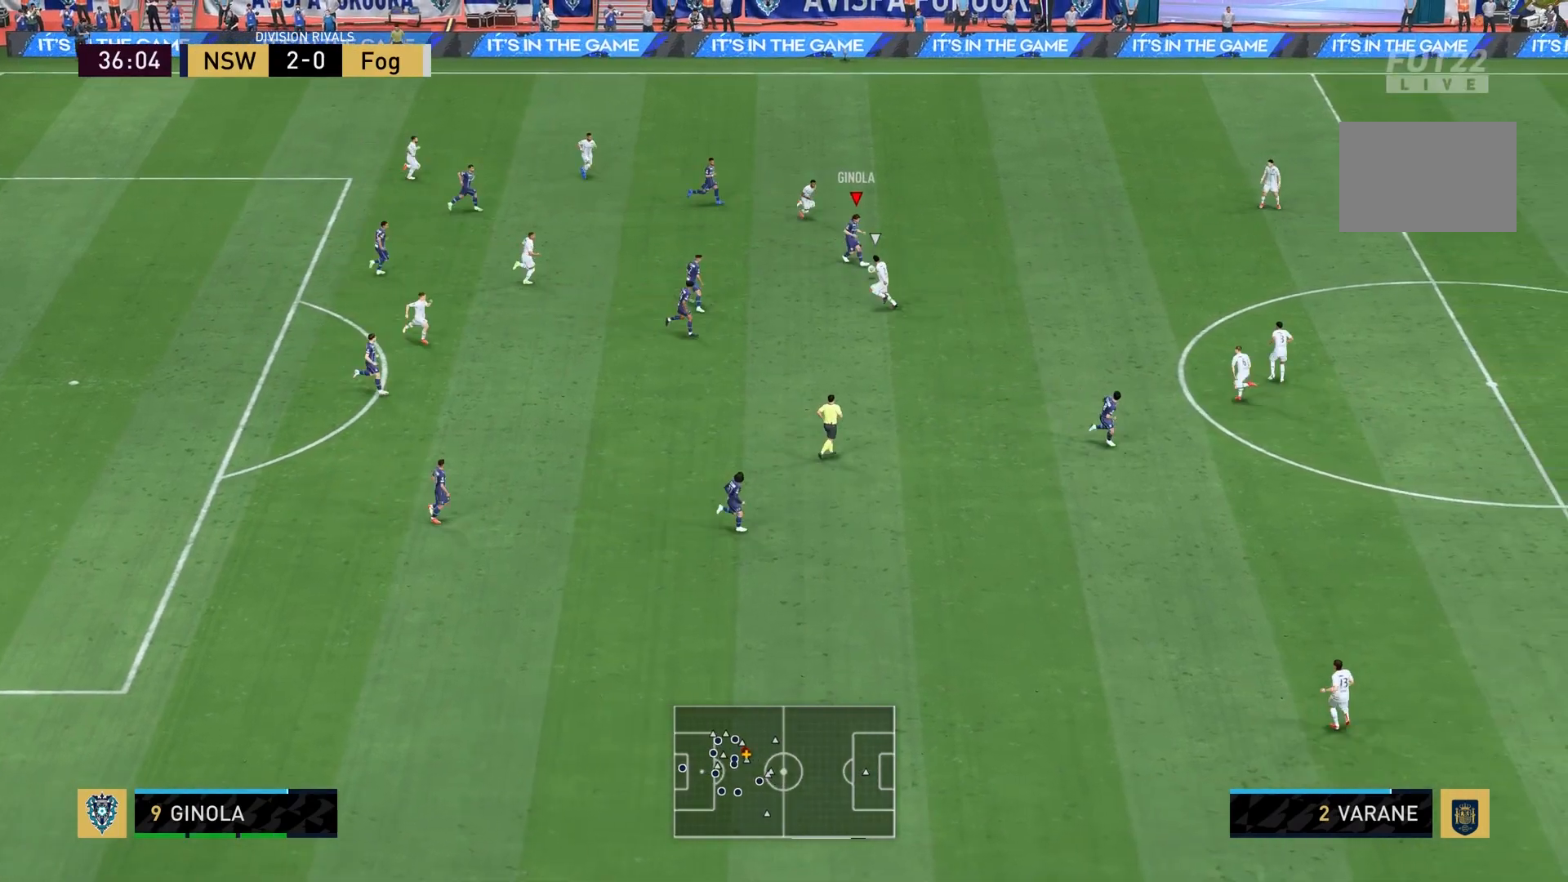
{"dt_ms": 501, "buttons": ["R1"], "left_stick": "right", "right_stick": "center", "events": [[67, "left_stick", "center"], [267, "R1", "down"], [267, "left_stick", "right"]]}
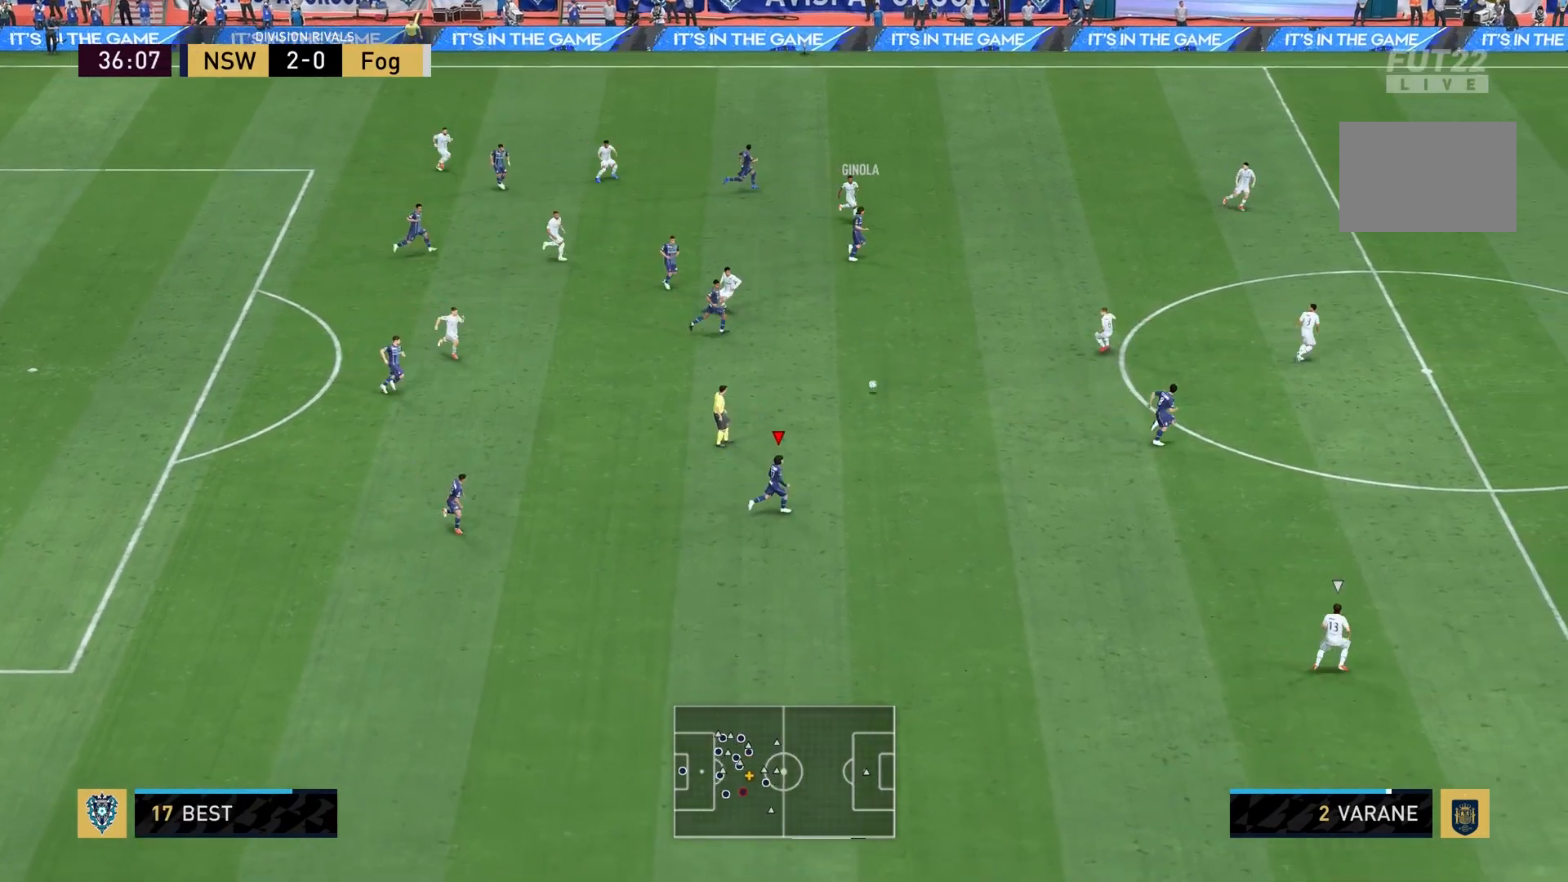
{"dt_ms": 500, "buttons": [], "left_stick": "right", "right_stick": "center", "events": [[200, "R1", "up"]]}
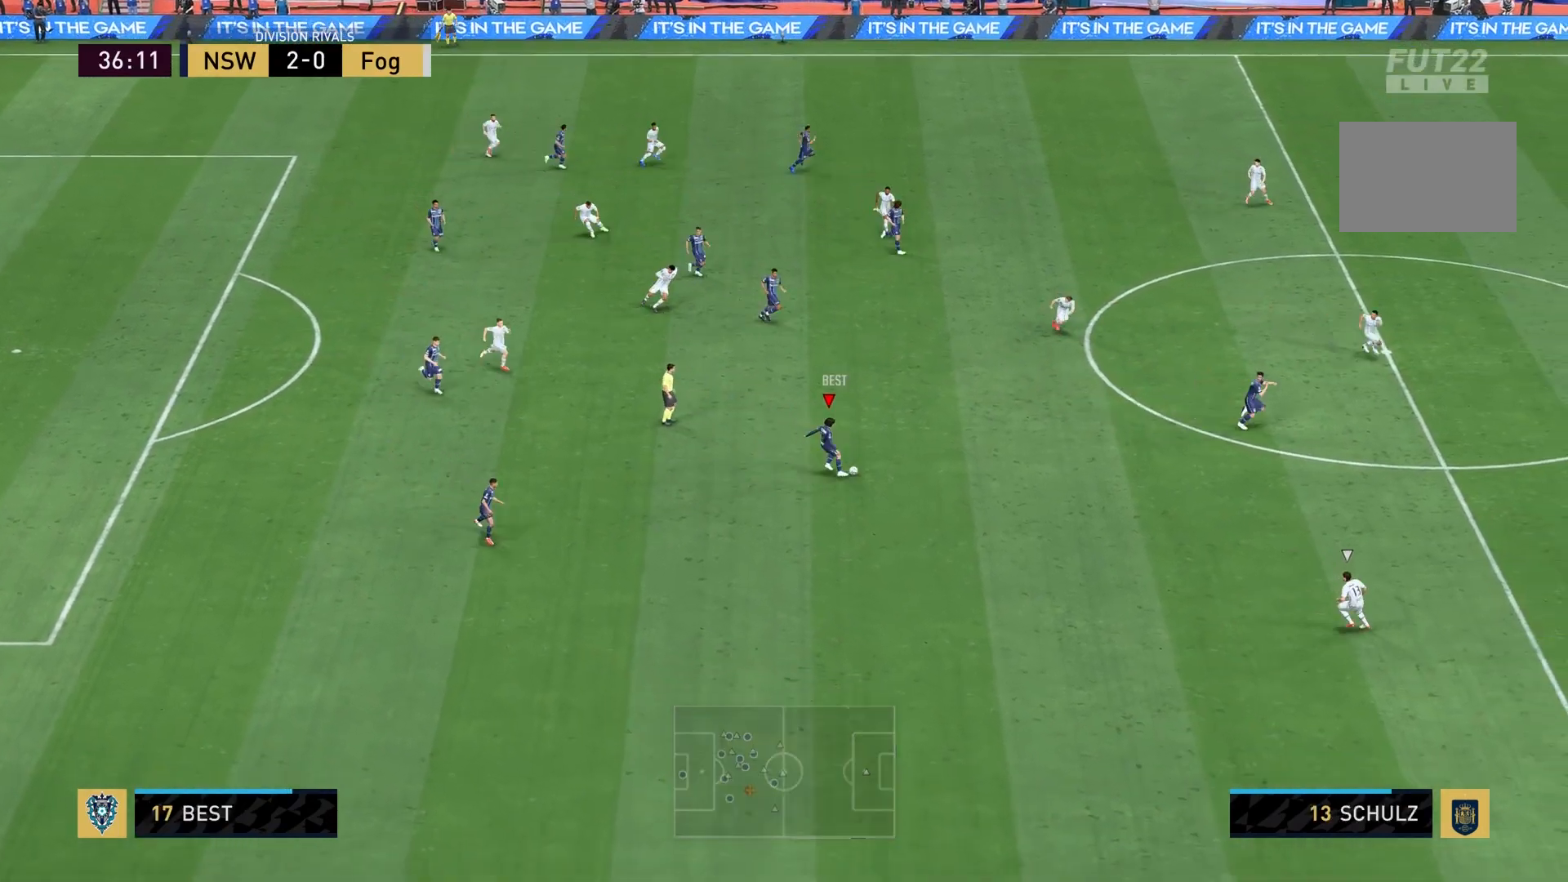
{"dt_ms": 501, "buttons": [], "left_stick": "right", "right_stick": "center", "events": []}
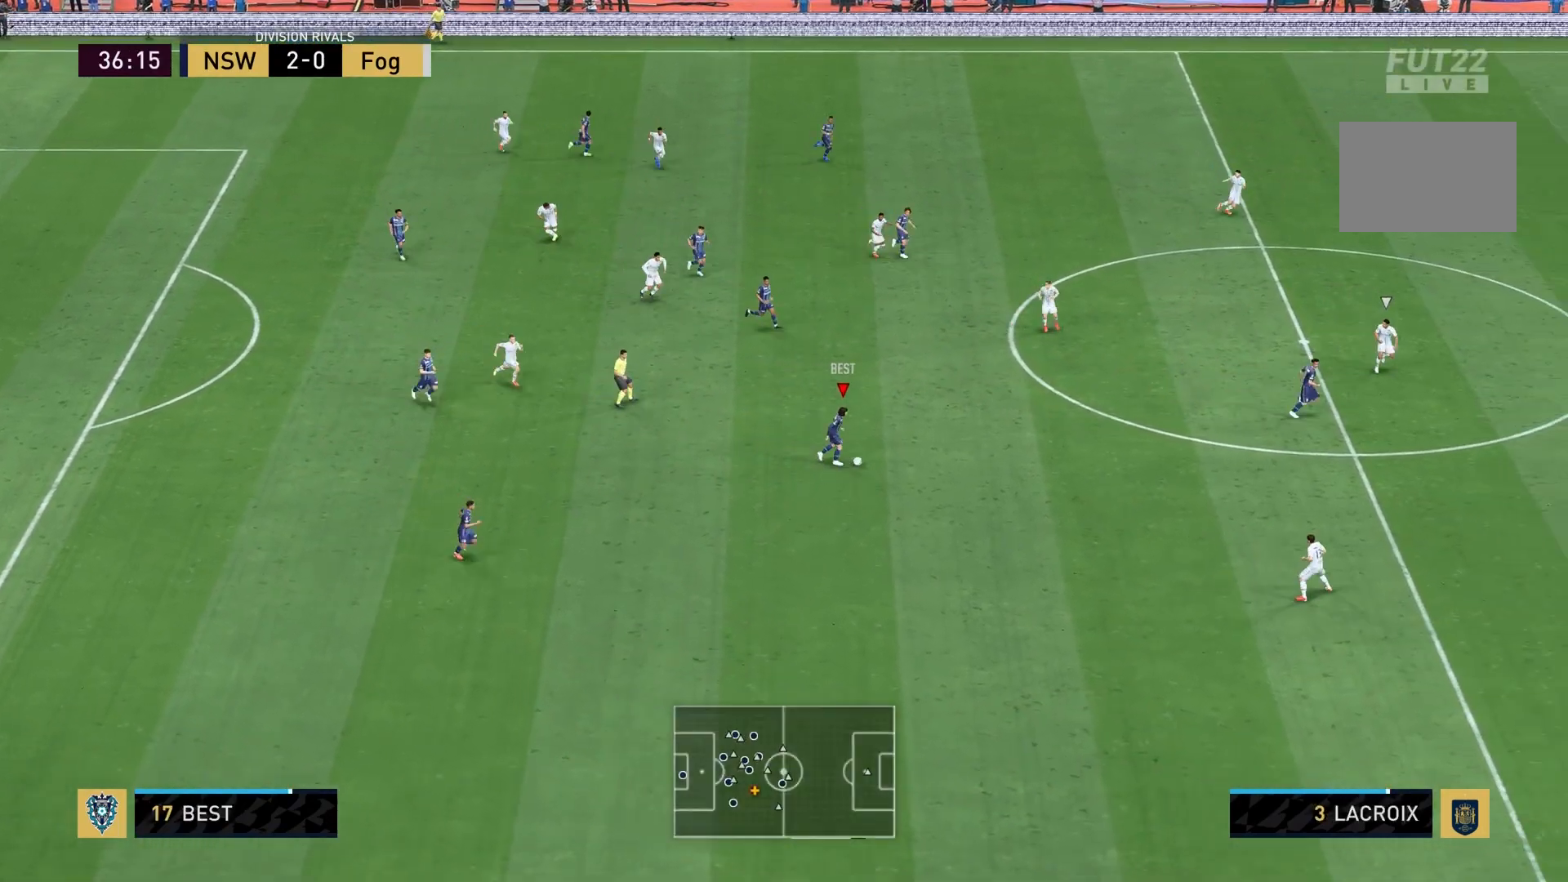
{"dt_ms": 500, "buttons": ["R1"], "left_stick": "right", "right_stick": "center", "events": [[67, "left_stick", "center"], [200, "left_stick", "right"], [300, "right_stick", "right"], [400, "right_stick", "center"], [467, "R1", "down"]]}
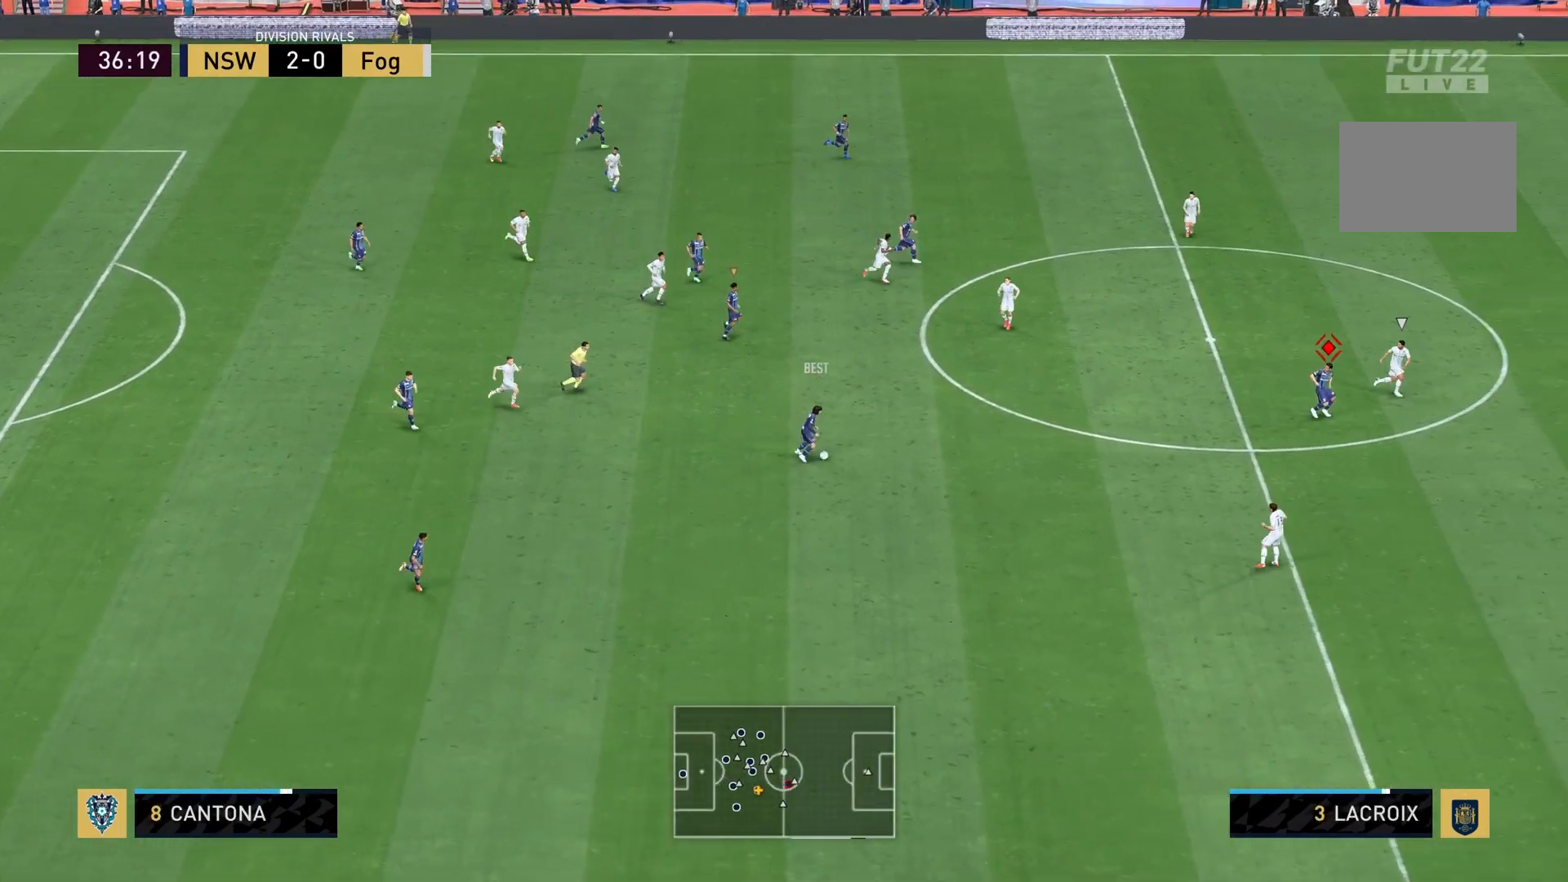
{"dt_ms": 501, "buttons": ["R1"], "left_stick": "right", "right_stick": "center", "events": [[101, "left_stick", "down-right"], [434, "left_stick", "right"]]}
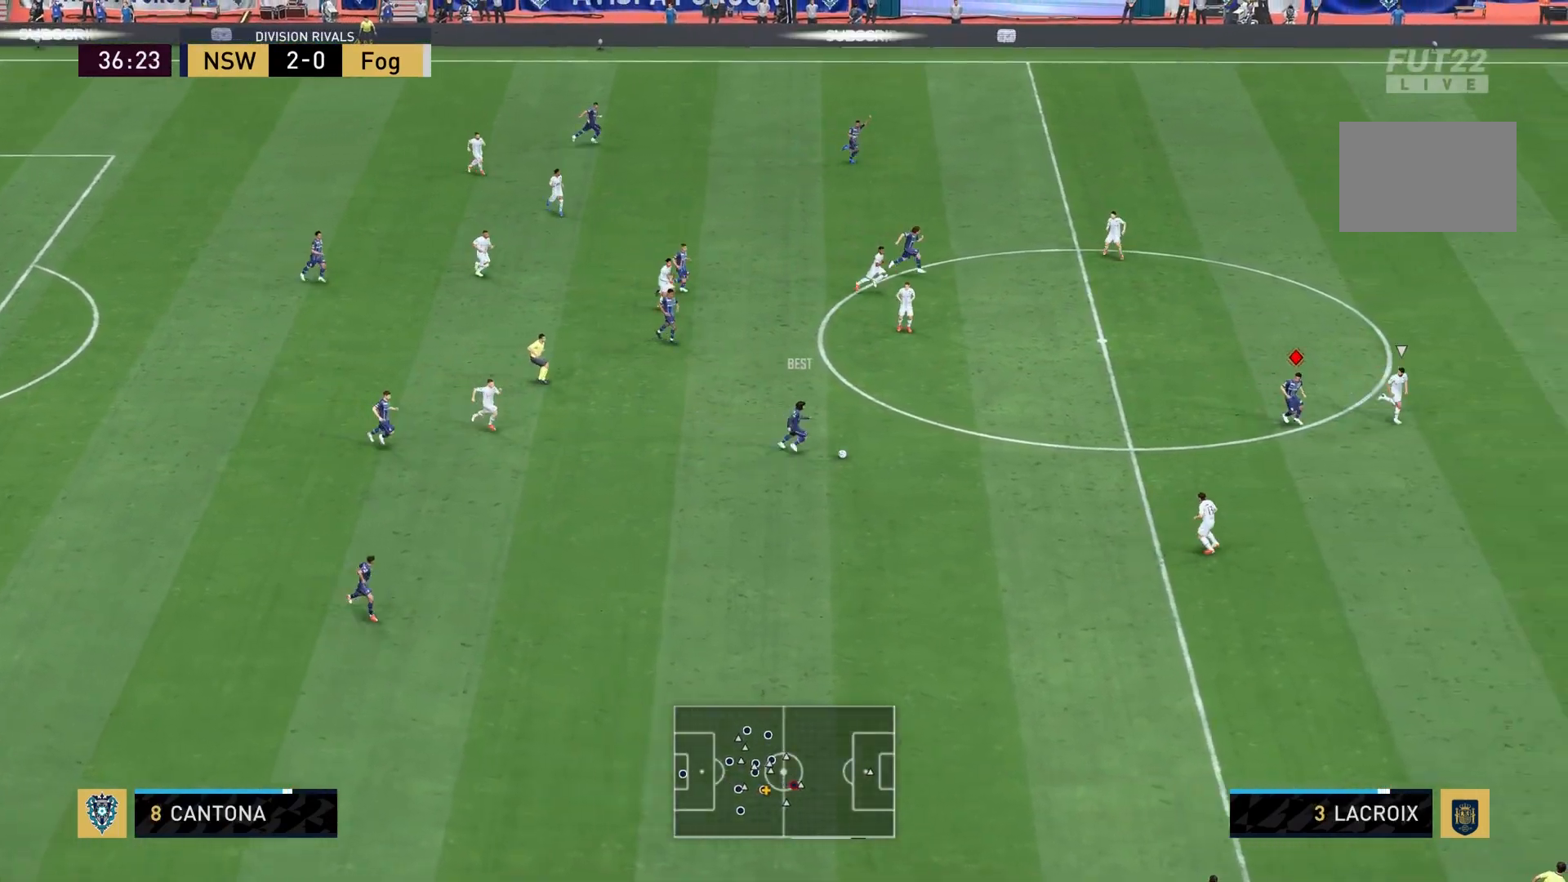
{"dt_ms": 500, "buttons": ["TRIANGLE", "R1"], "left_stick": "up-right", "right_stick": "center", "events": [[133, "left_stick", "up-right"], [400, "TRIANGLE", "down"]]}
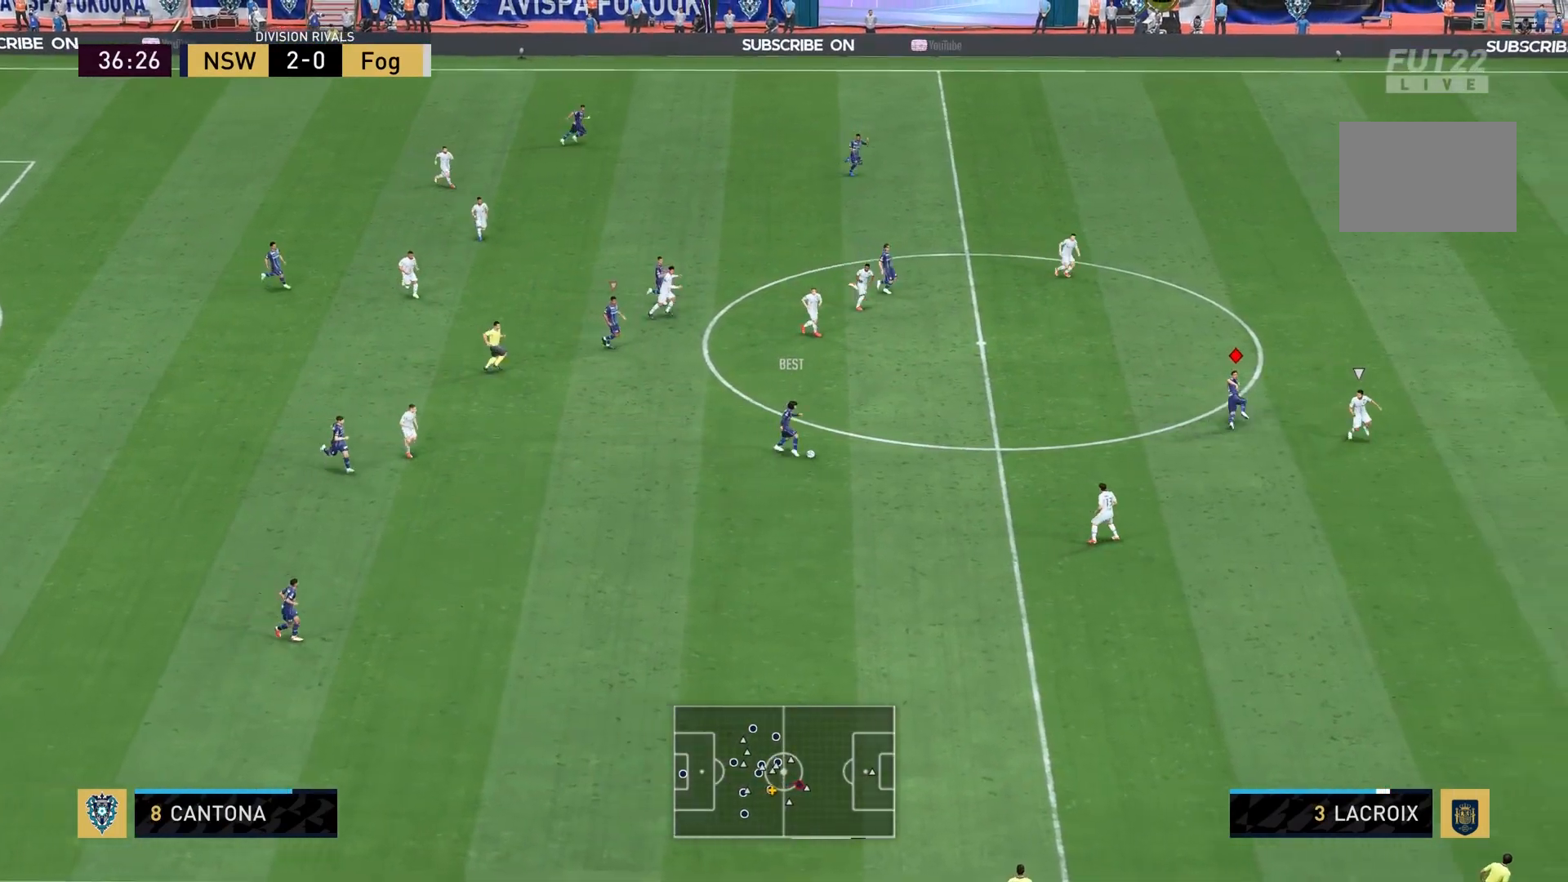
{"dt_ms": 501, "buttons": ["R1"], "left_stick": "up-right", "right_stick": "center", "events": [[101, "TRIANGLE", "up"]]}
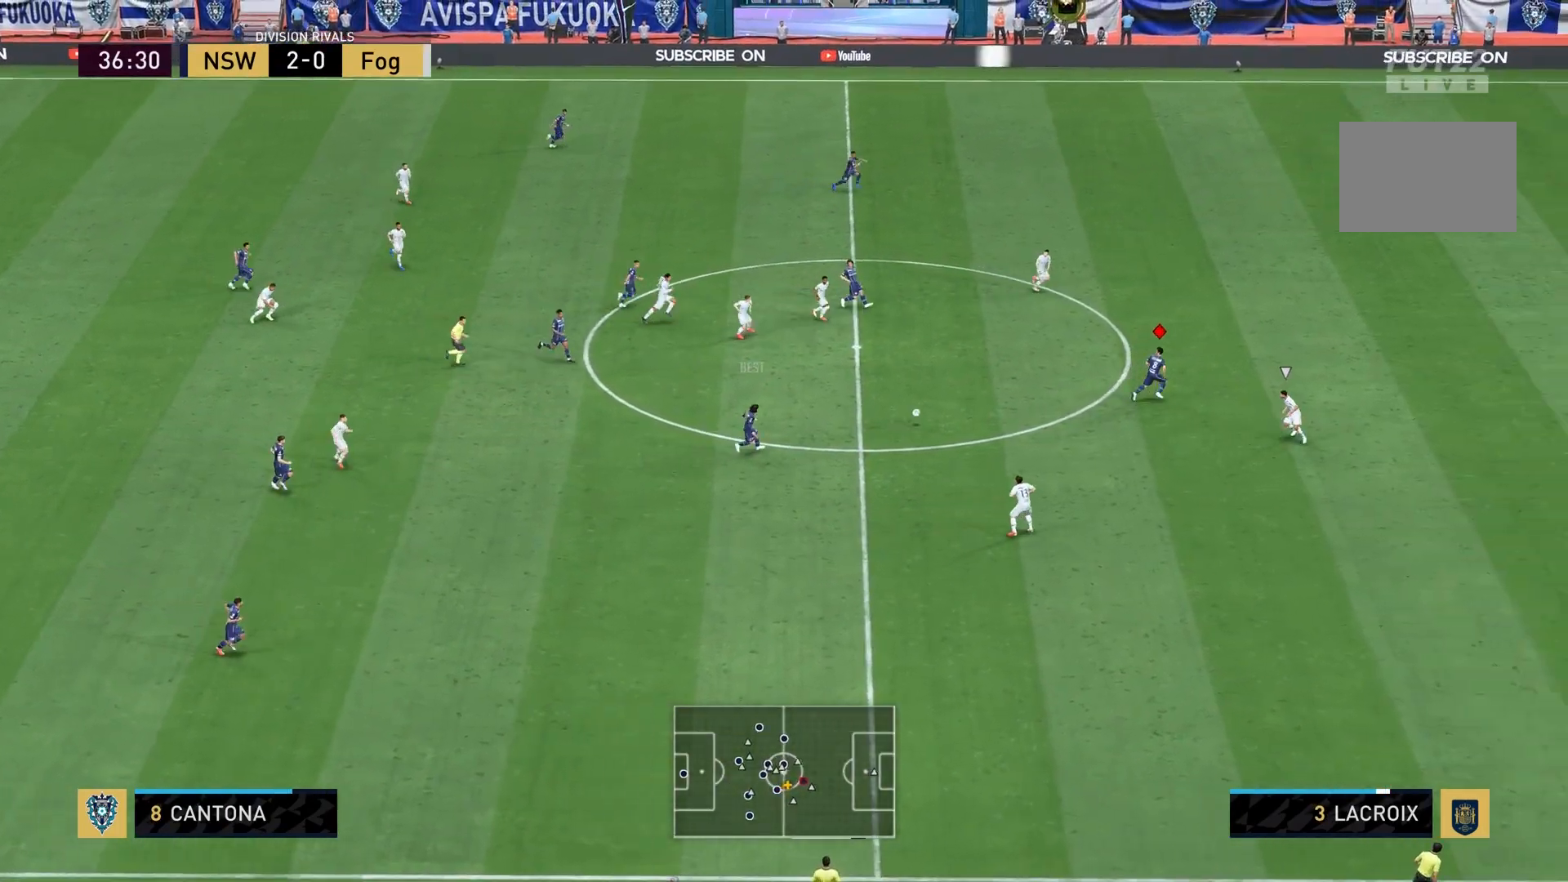
{"dt_ms": 500, "buttons": ["R1"], "left_stick": "up-right", "right_stick": "center", "events": []}